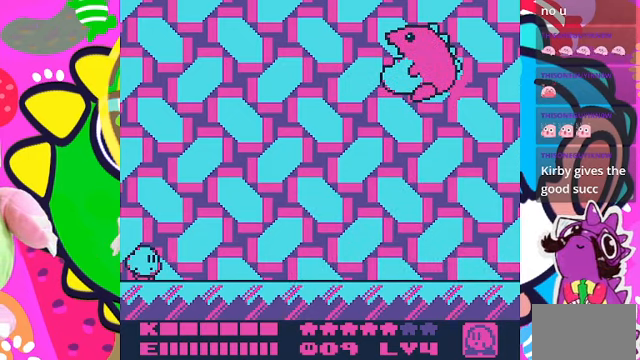
Gameplay with a controller (PlayStation layout); each line is a JSON object with the inputs held at the frame after it. "events" lists button and stick changes between this image and that frame as [ms after this image, input, new state], when the widget could be followed in between. Not read: L3 R3.
{"buttons": [], "left_stick": "center", "right_stick": "center", "events": [[133, "DPAD_RIGHT", "down"], [333, "DPAD_RIGHT", "up"]]}
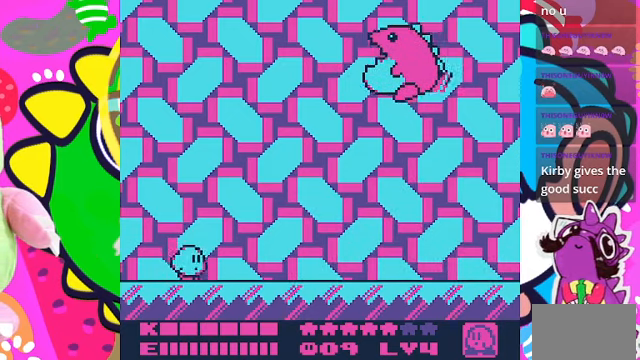
{"buttons": ["DPAD_RIGHT"], "left_stick": "center", "right_stick": "center", "events": [[133, "DPAD_RIGHT", "down"]]}
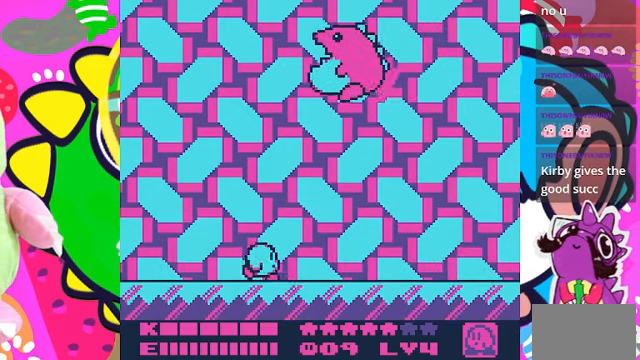
{"buttons": [], "left_stick": "center", "right_stick": "center", "events": [[400, "DPAD_RIGHT", "up"]]}
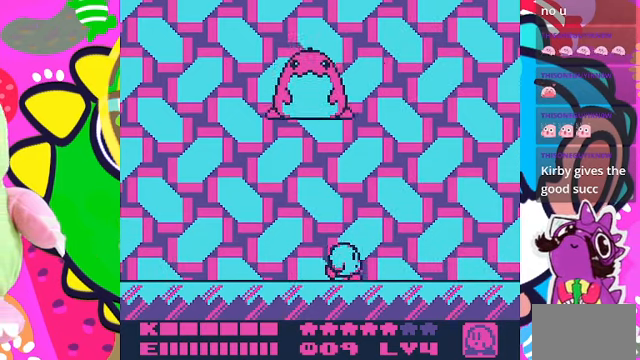
{"buttons": ["DPAD_RIGHT"], "left_stick": "center", "right_stick": "center", "events": [[133, "DPAD_RIGHT", "down"]]}
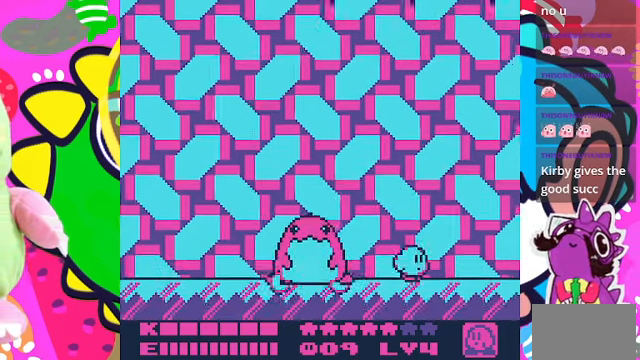
{"buttons": [], "left_stick": "center", "right_stick": "center", "events": [[366, "DPAD_RIGHT", "up"]]}
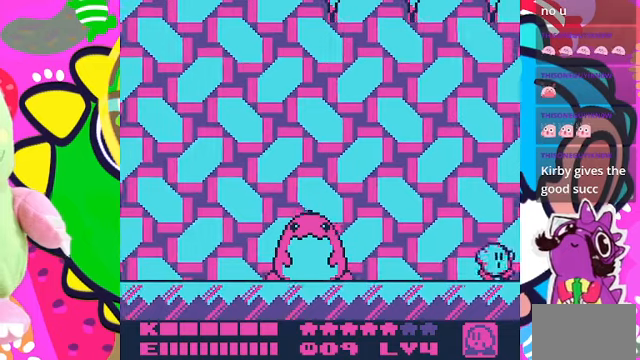
{"buttons": [], "left_stick": "center", "right_stick": "center", "events": [[66, "DPAD_LEFT", "down"], [133, "DPAD_LEFT", "up"]]}
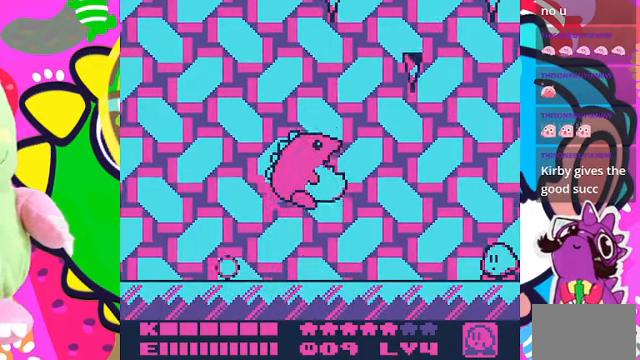
{"buttons": ["SQUARE"], "left_stick": "center", "right_stick": "center", "events": [[266, "DPAD_LEFT", "down"], [333, "SQUARE", "down"], [400, "DPAD_LEFT", "up"]]}
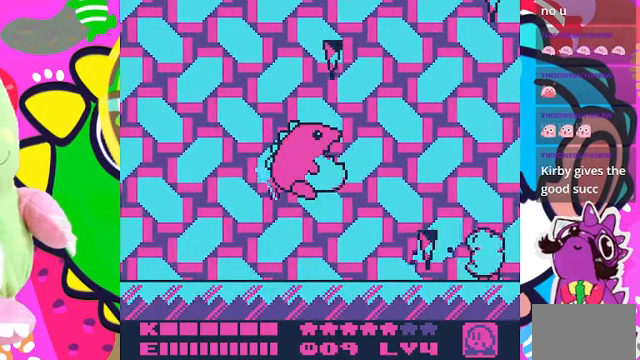
{"buttons": [], "left_stick": "center", "right_stick": "center", "events": [[333, "SQUARE", "up"]]}
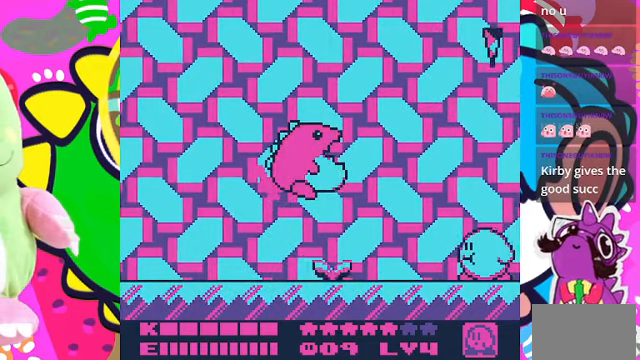
{"buttons": ["DPAD_LEFT"], "left_stick": "center", "right_stick": "center", "events": [[33, "CROSS", "down"], [233, "SQUARE", "down"], [333, "CROSS", "up"], [333, "DPAD_LEFT", "down"], [366, "SQUARE", "up"]]}
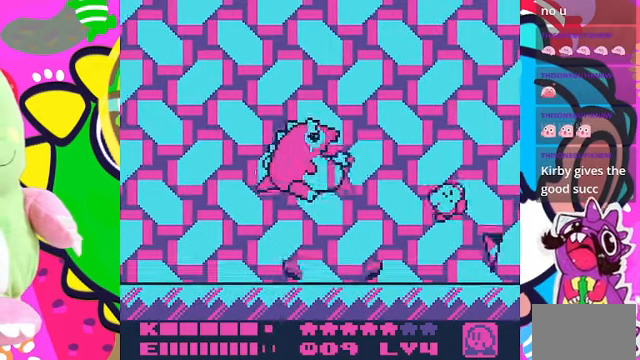
{"buttons": ["DPAD_RIGHT"], "left_stick": "center", "right_stick": "center", "events": [[133, "DPAD_LEFT", "up"], [466, "DPAD_RIGHT", "down"]]}
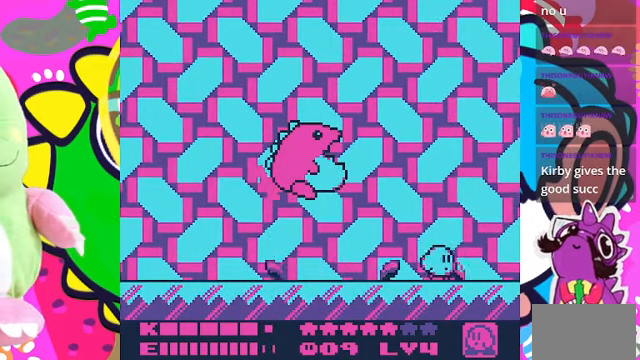
{"buttons": ["DPAD_LEFT"], "left_stick": "center", "right_stick": "center", "events": [[100, "DPAD_RIGHT", "up"], [500, "DPAD_LEFT", "down"]]}
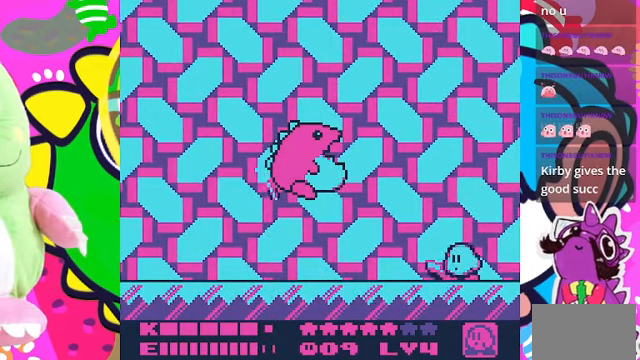
{"buttons": ["DPAD_LEFT"], "left_stick": "center", "right_stick": "center", "events": [[100, "DPAD_LEFT", "up"], [400, "DPAD_LEFT", "down"]]}
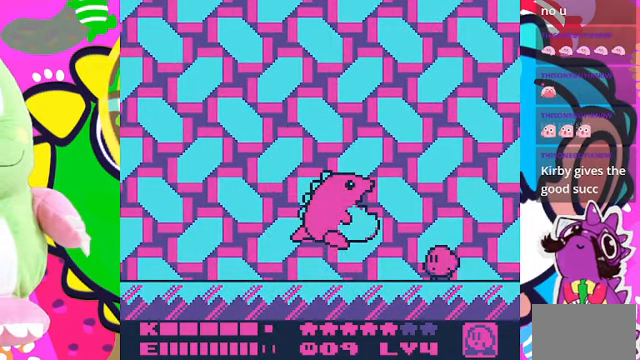
{"buttons": ["CROSS", "DPAD_UP"], "left_stick": "center", "right_stick": "center", "events": [[100, "DPAD_LEFT", "up"], [166, "DPAD_RIGHT", "down"], [300, "CROSS", "down"], [433, "DPAD_UP", "down"], [500, "DPAD_RIGHT", "up"]]}
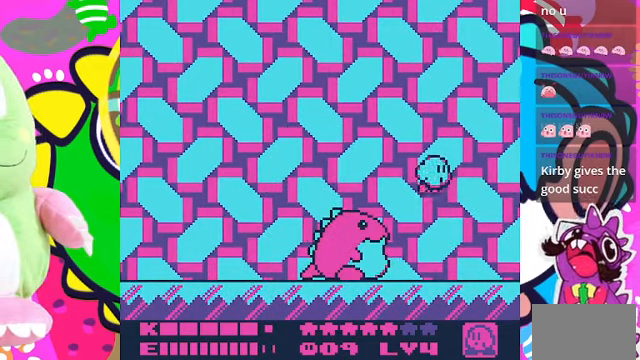
{"buttons": ["DPAD_UP", "DPAD_LEFT"], "left_stick": "center", "right_stick": "center", "events": [[166, "DPAD_LEFT", "down"], [266, "CROSS", "up"]]}
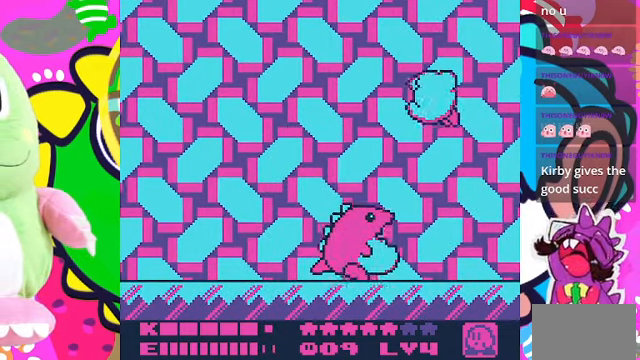
{"buttons": ["SQUARE", "DPAD_LEFT"], "left_stick": "center", "right_stick": "center", "events": [[433, "DPAD_UP", "up"], [500, "SQUARE", "down"]]}
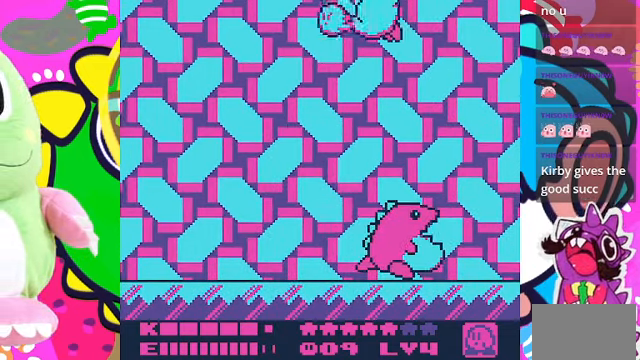
{"buttons": [], "left_stick": "center", "right_stick": "center", "events": [[167, "SQUARE", "up"], [500, "DPAD_LEFT", "up"]]}
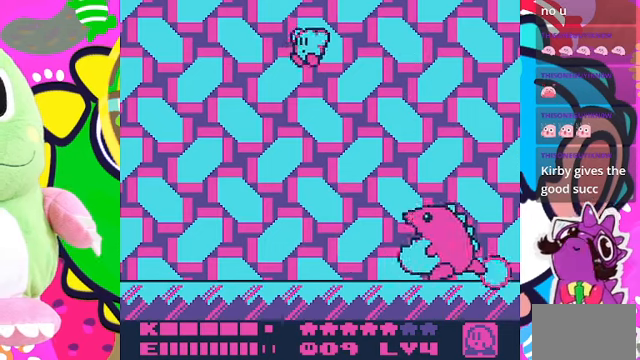
{"buttons": ["DPAD_LEFT"], "left_stick": "center", "right_stick": "center", "events": [[34, "DPAD_LEFT", "down"], [100, "DPAD_LEFT", "up"], [300, "DPAD_LEFT", "down"]]}
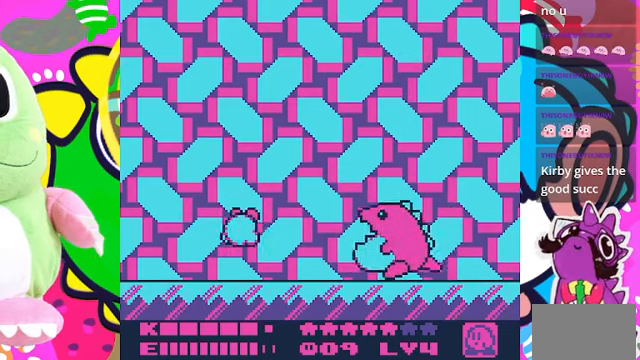
{"buttons": [], "left_stick": "center", "right_stick": "center", "events": [[267, "DPAD_LEFT", "up"]]}
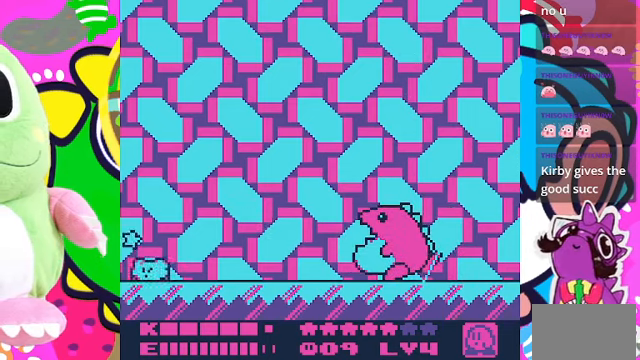
{"buttons": [], "left_stick": "center", "right_stick": "center", "events": [[234, "DPAD_RIGHT", "down"], [334, "DPAD_RIGHT", "up"]]}
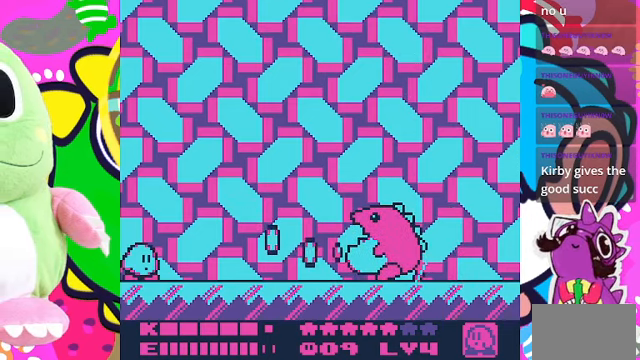
{"buttons": [], "left_stick": "center", "right_stick": "center", "events": []}
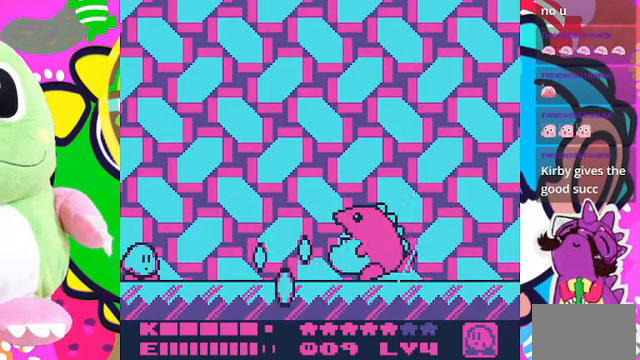
{"buttons": [], "left_stick": "center", "right_stick": "center", "events": []}
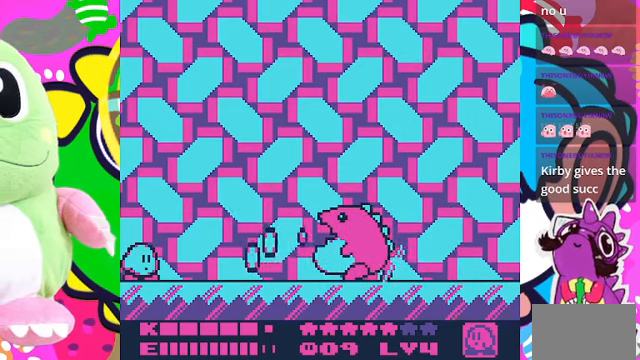
{"buttons": [], "left_stick": "center", "right_stick": "center", "events": []}
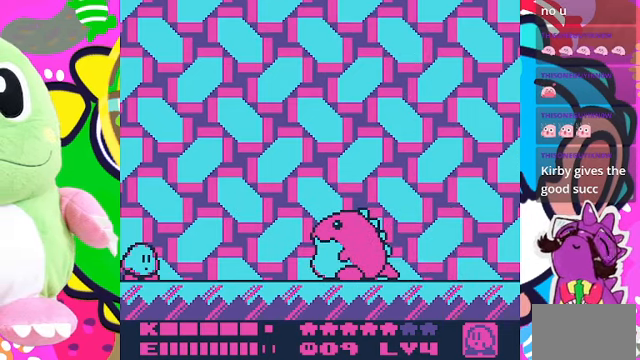
{"buttons": [], "left_stick": "center", "right_stick": "center", "events": []}
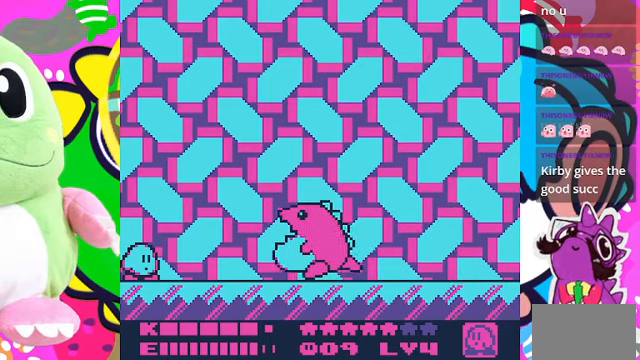
{"buttons": ["DPAD_UP", "DPAD_RIGHT"], "left_stick": "center", "right_stick": "center", "events": [[200, "DPAD_UP", "down"], [434, "DPAD_RIGHT", "down"]]}
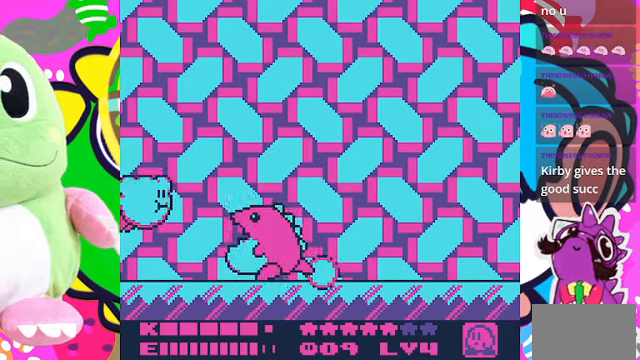
{"buttons": ["DPAD_UP", "DPAD_RIGHT"], "left_stick": "center", "right_stick": "center", "events": []}
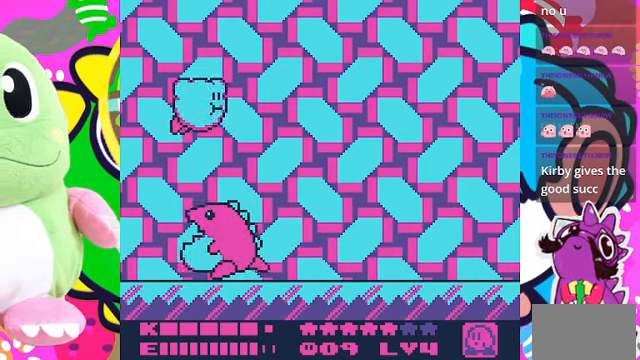
{"buttons": ["DPAD_RIGHT"], "left_stick": "center", "right_stick": "center", "events": [[34, "DPAD_UP", "up"], [234, "SQUARE", "down"], [400, "SQUARE", "up"]]}
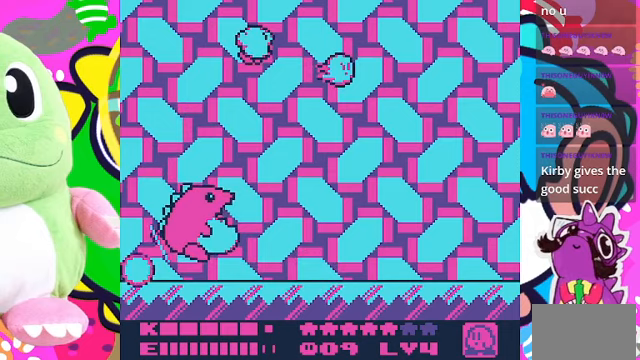
{"buttons": ["DPAD_RIGHT"], "left_stick": "center", "right_stick": "center", "events": []}
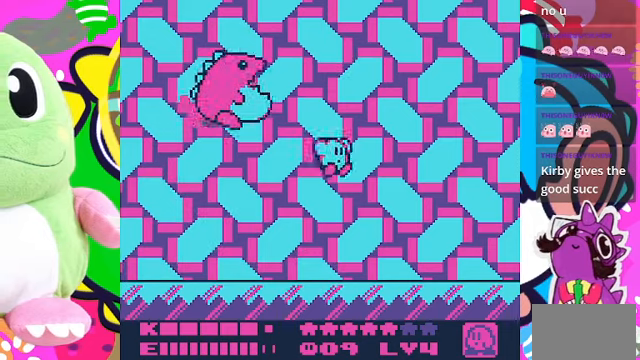
{"buttons": ["DPAD_RIGHT"], "left_stick": "center", "right_stick": "center", "events": [[200, "DPAD_RIGHT", "up"], [500, "DPAD_RIGHT", "down"]]}
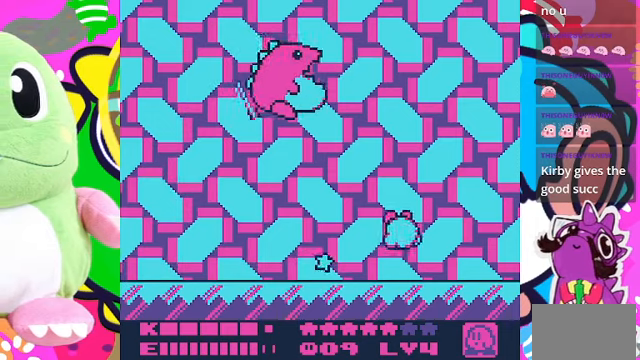
{"buttons": [], "left_stick": "center", "right_stick": "center", "events": [[133, "DPAD_RIGHT", "up"], [300, "DPAD_LEFT", "down"], [433, "DPAD_LEFT", "up"]]}